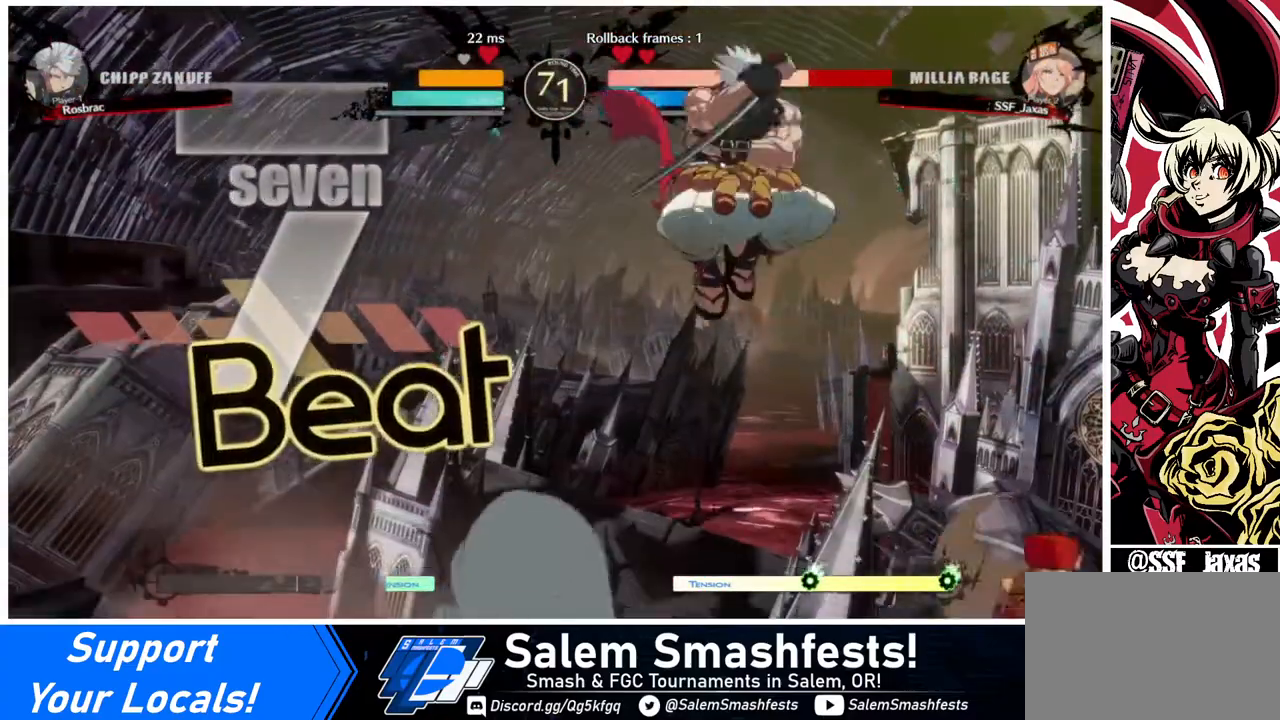
Gameplay with a controller (arcade stick); each line is a JSON object with the inputs held at the frame after it. "events" lists button and stick changes between this image and that frame as [ms after this image, input, new state], when the widget could be followed in between. Not read: L3 R3.
{"buttons": ["DPAD_RIGHT"], "events": []}
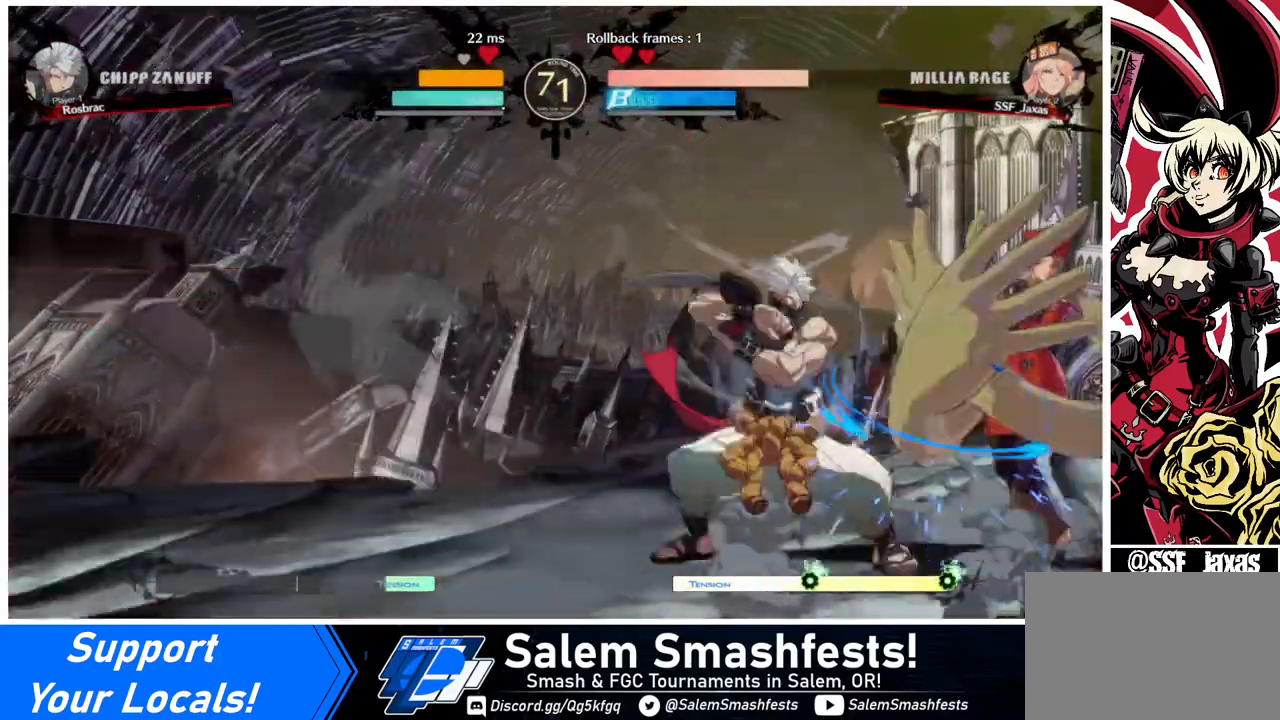
{"buttons": ["SQUARE", "TRIANGLE", "DPAD_DOWN", "DPAD_RIGHT"], "events": [[80, "DPAD_DOWN", "down"], [360, "SQUARE", "down"], [360, "TRIANGLE", "down"]]}
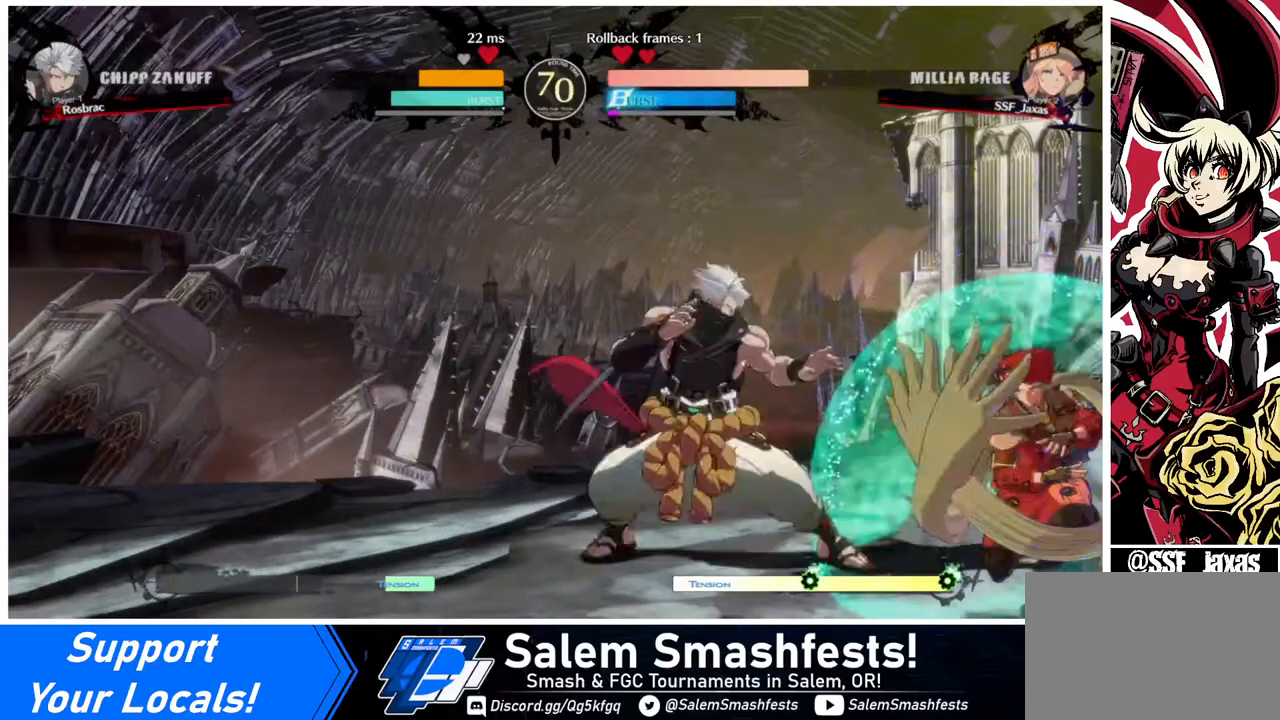
{"buttons": ["DPAD_DOWN", "DPAD_RIGHT"], "events": [[120, "SQUARE", "up"], [120, "TRIANGLE", "up"]]}
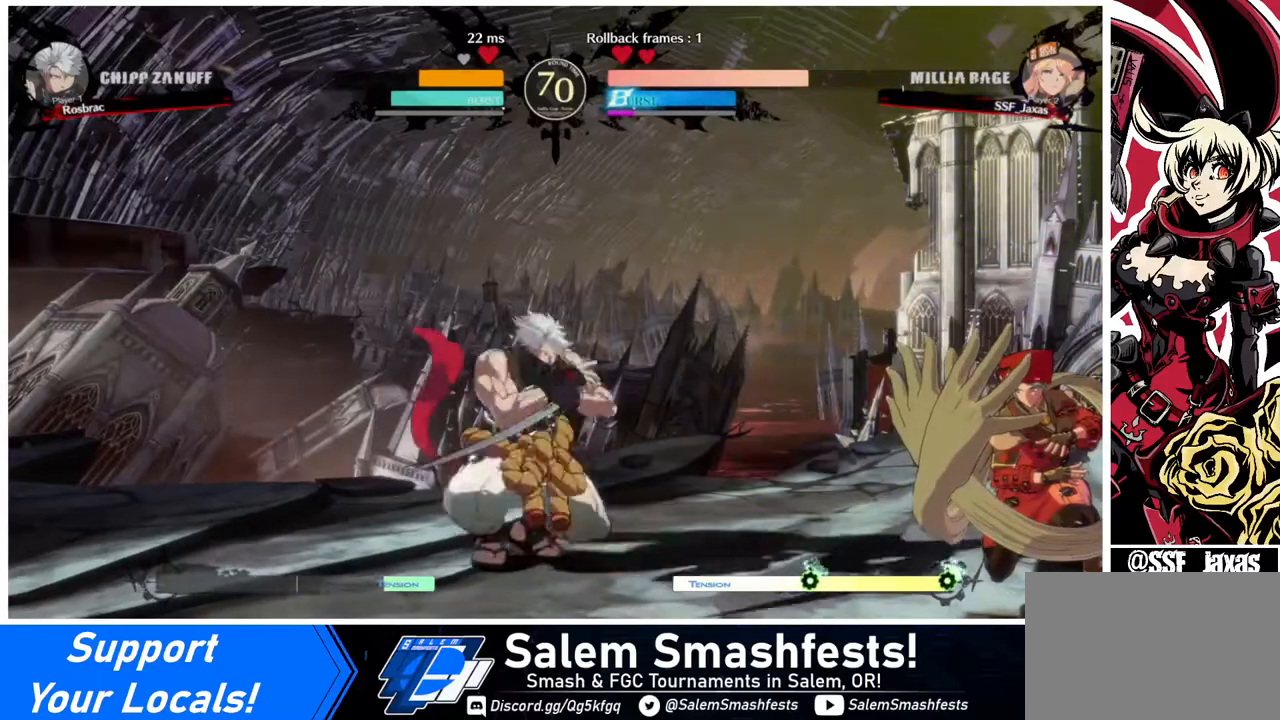
{"buttons": [], "events": [[320, "DPAD_DOWN", "up"], [320, "DPAD_UP", "down"], [400, "DPAD_UP", "up"], [400, "R1", "down"], [400, "SQUARE", "down"], [400, "TRIANGLE", "down"], [440, "TRIANGLE", "up"], [480, "DPAD_RIGHT", "up"], [480, "R1", "up"], [480, "SQUARE", "up"]]}
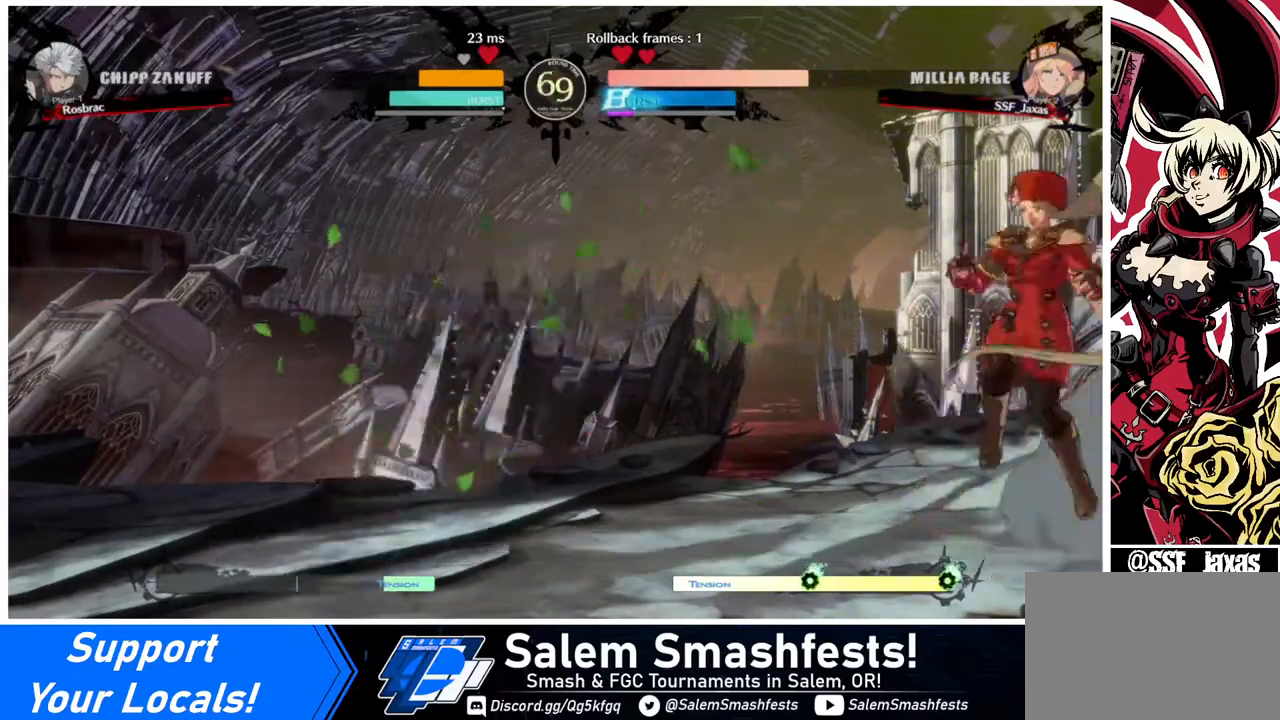
{"buttons": [], "events": []}
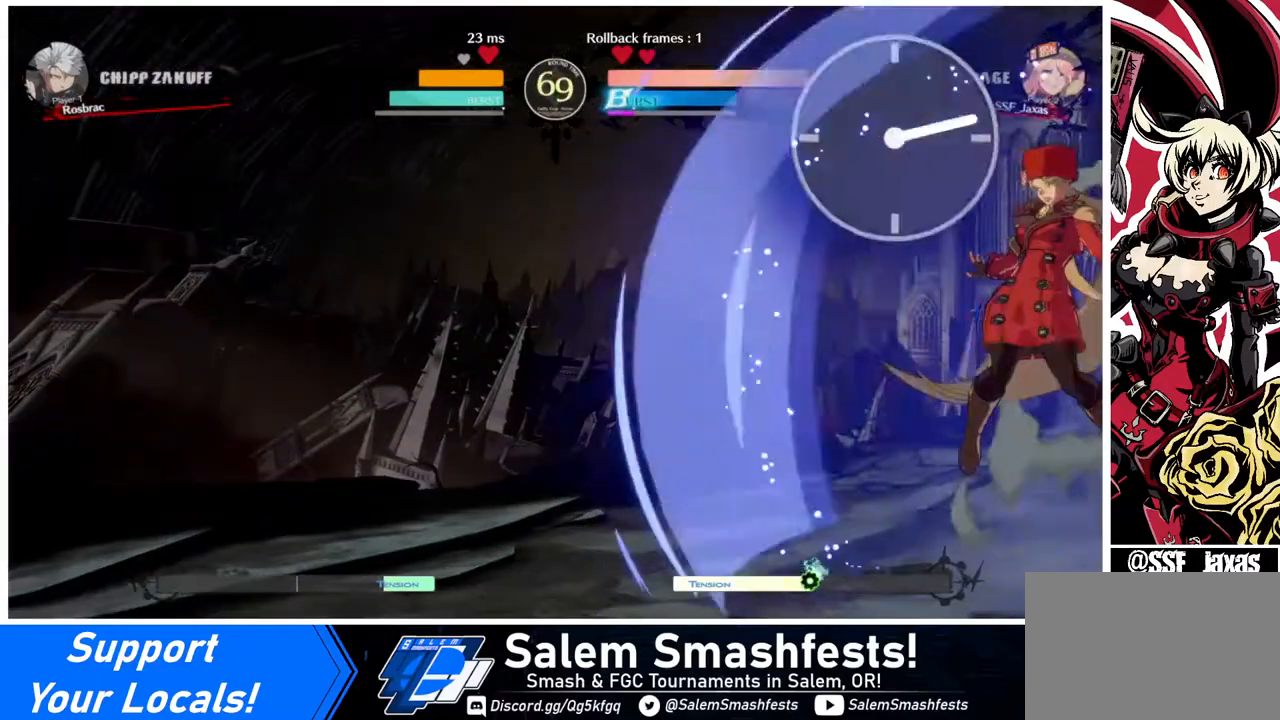
{"buttons": ["DPAD_RIGHT"], "events": [[120, "DPAD_RIGHT", "down"]]}
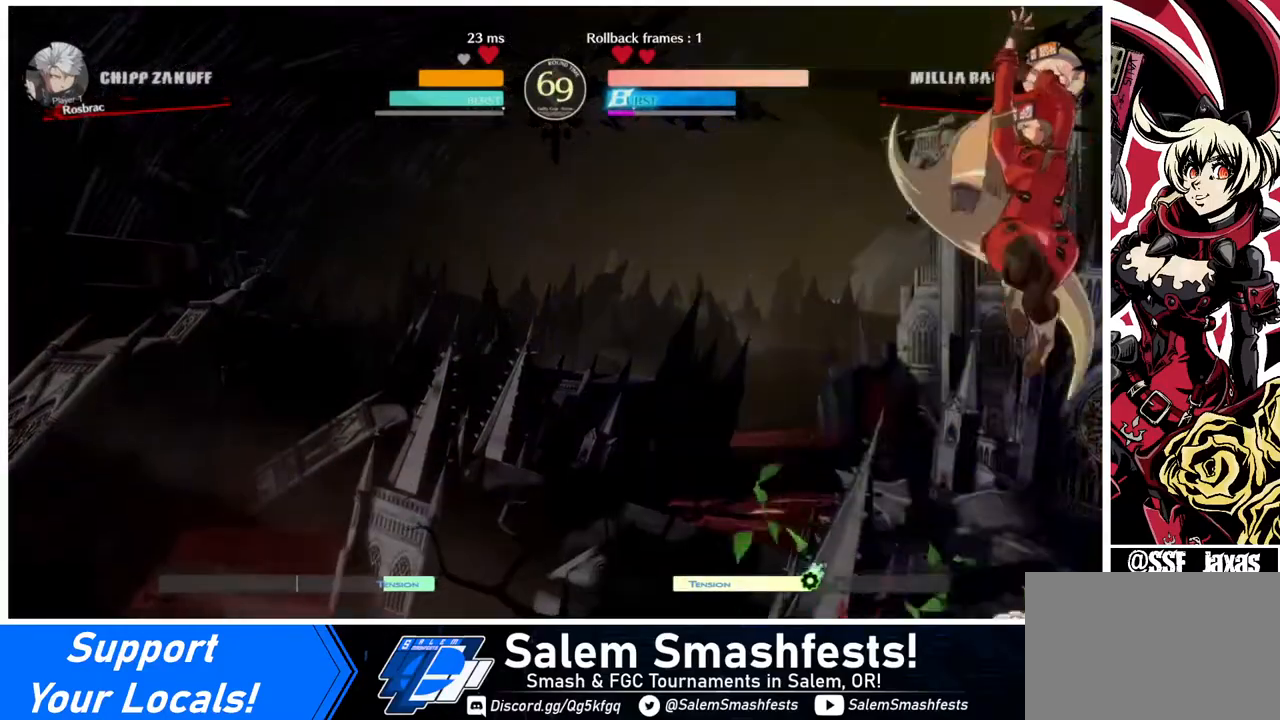
{"buttons": ["SQUARE", "DPAD_DOWN"], "events": [[40, "DPAD_RIGHT", "up"], [160, "SQUARE", "down"], [240, "SQUARE", "up"], [280, "DPAD_DOWN", "down"], [520, "SQUARE", "down"]]}
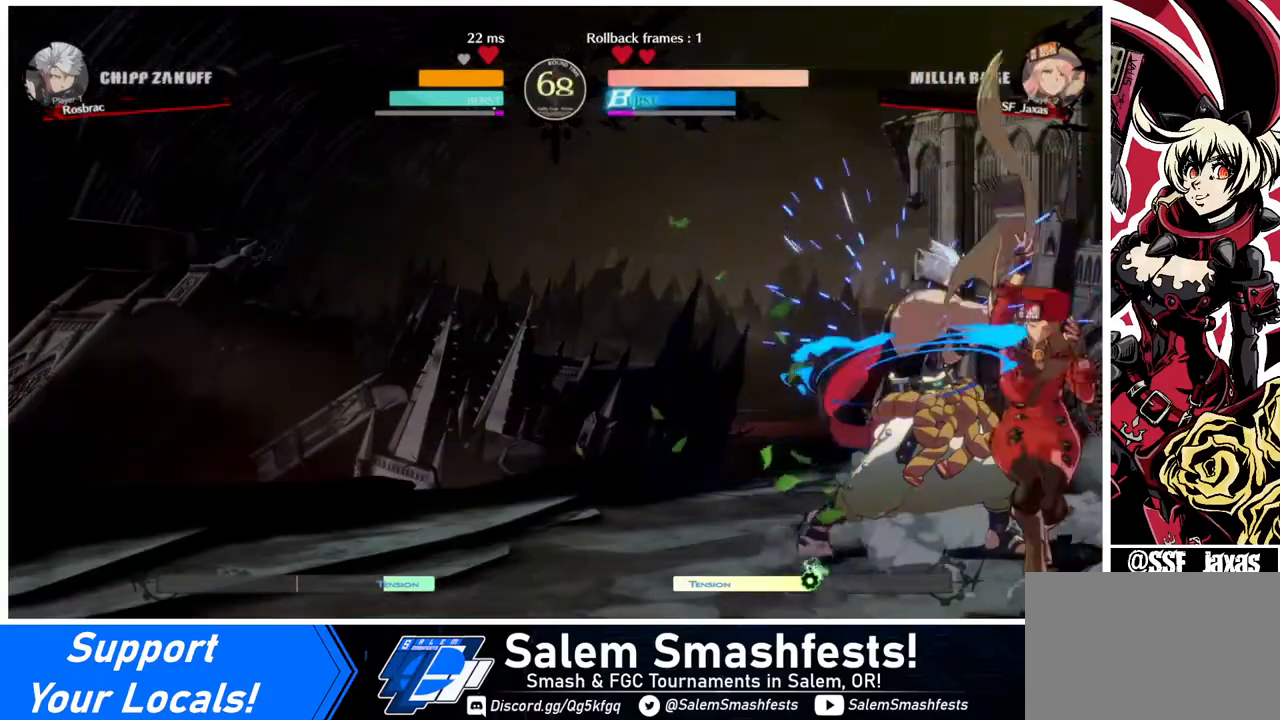
{"buttons": [], "events": [[80, "SQUARE", "up"], [120, "R2", "down"], [320, "DPAD_DOWN", "up"], [320, "R2", "up"]]}
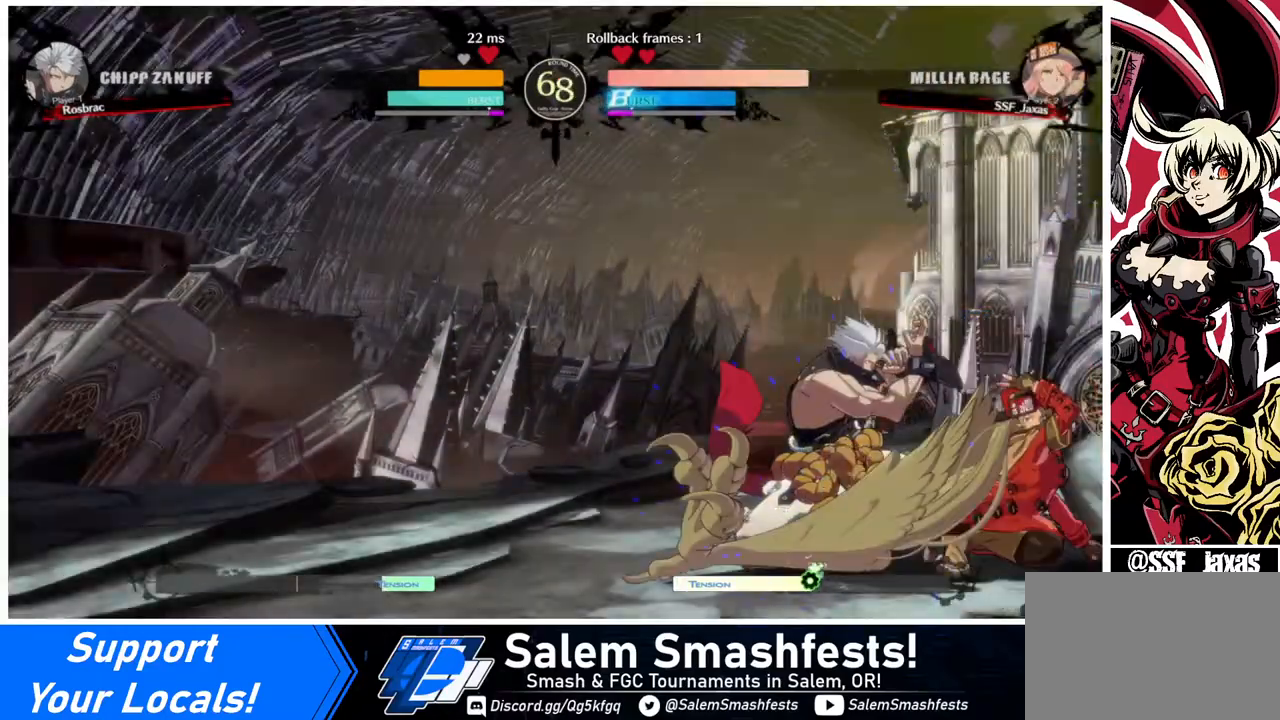
{"buttons": ["TRIANGLE", "DPAD_LEFT"], "events": [[80, "DPAD_DOWN", "down"], [200, "DPAD_LEFT", "down"], [240, "DPAD_DOWN", "up"], [320, "DPAD_LEFT", "up"], [360, "DPAD_DOWN", "down"], [400, "DPAD_LEFT", "down"], [440, "DPAD_DOWN", "up"], [480, "TRIANGLE", "down"]]}
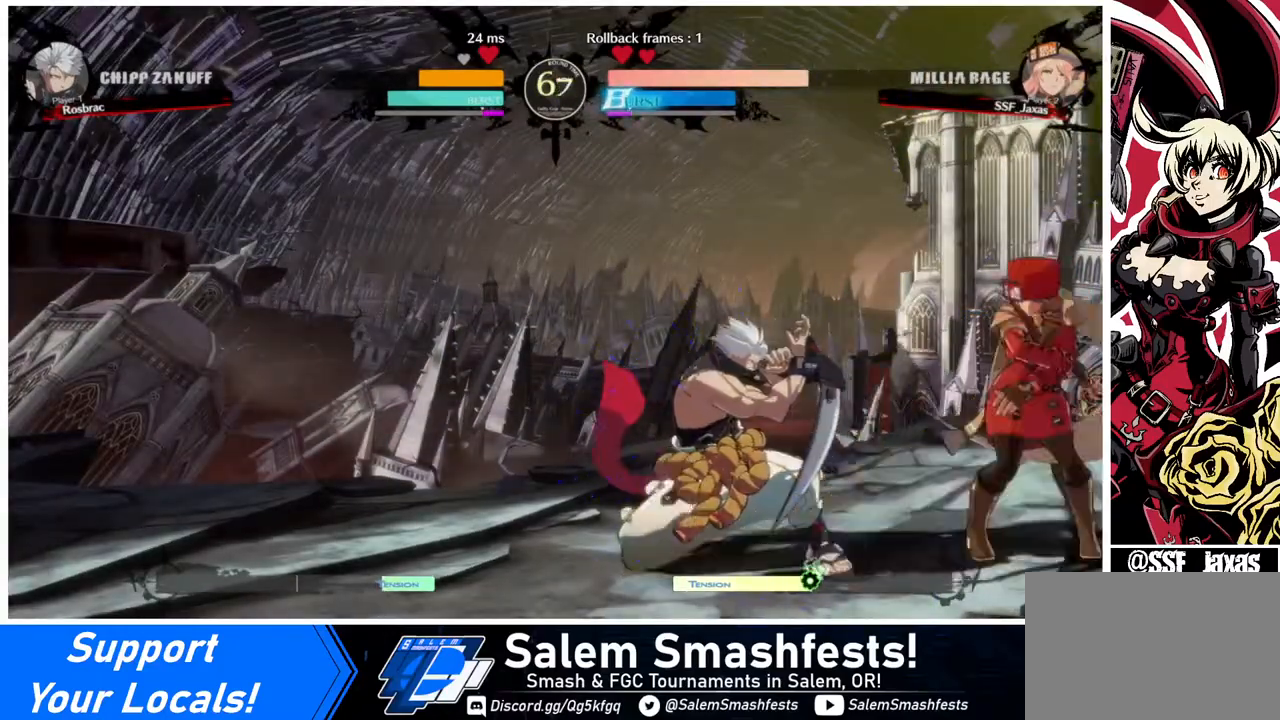
{"buttons": [], "events": [[40, "TRIANGLE", "up"], [80, "DPAD_LEFT", "up"]]}
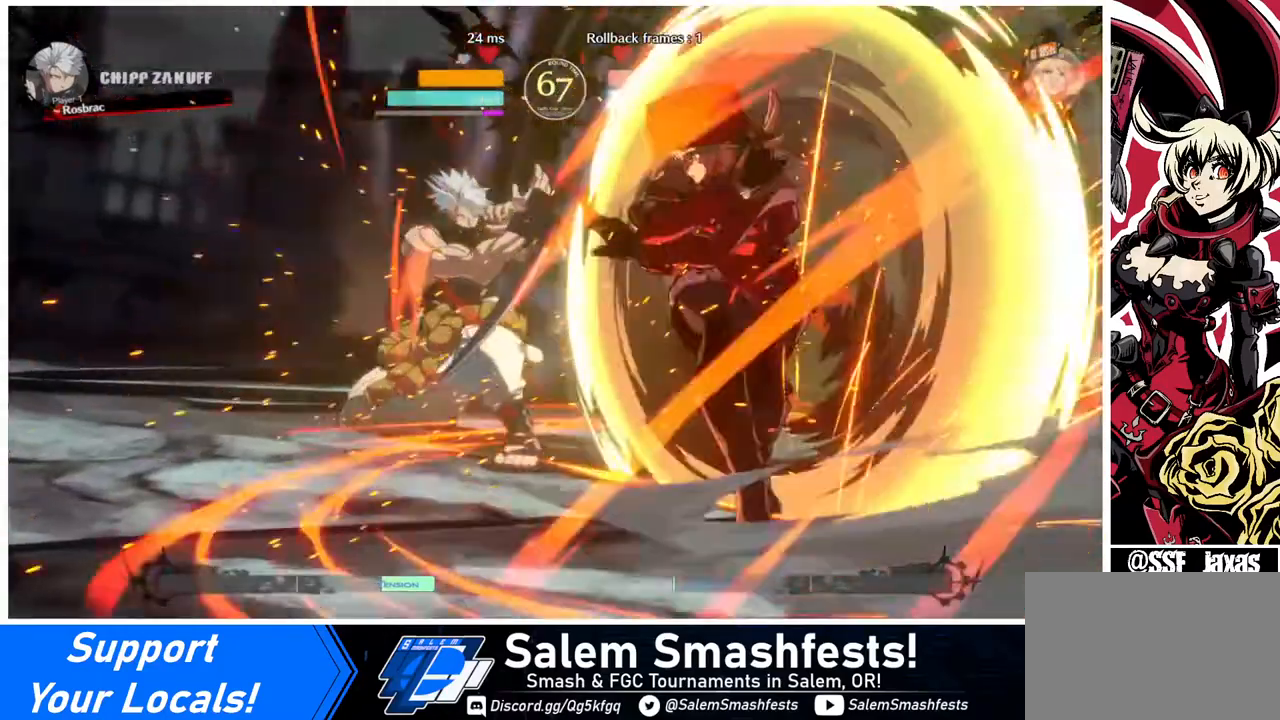
{"buttons": [], "events": []}
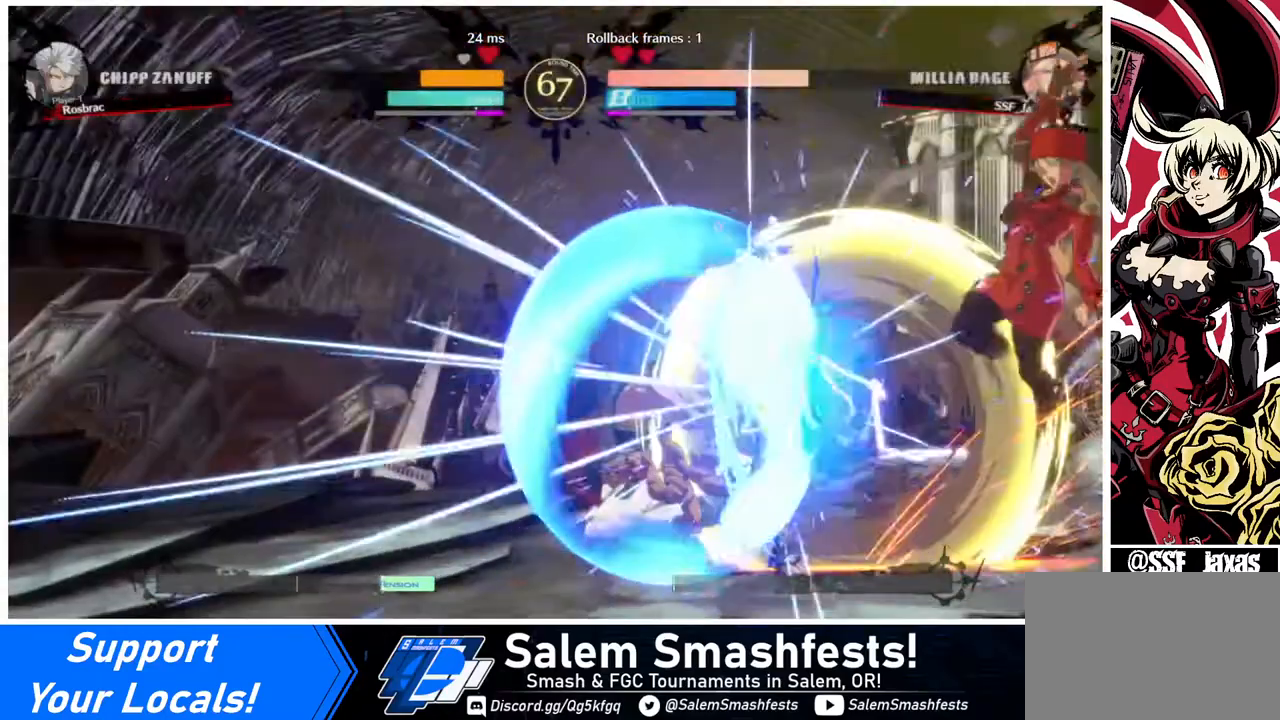
{"buttons": ["DPAD_LEFT"], "events": [[200, "DPAD_LEFT", "down"], [280, "DPAD_LEFT", "up"], [320, "DPAD_LEFT", "down"]]}
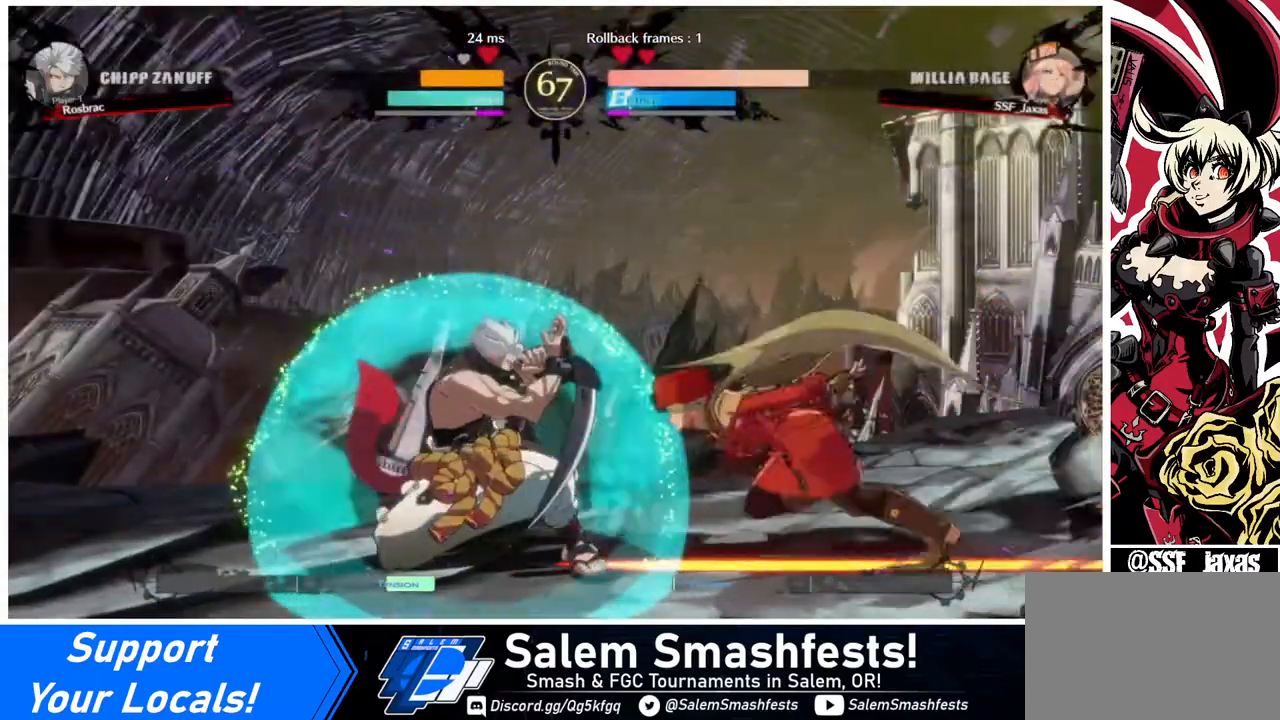
{"buttons": [], "events": [[160, "R2", "down"], [280, "R2", "up"], [440, "DPAD_LEFT", "up"]]}
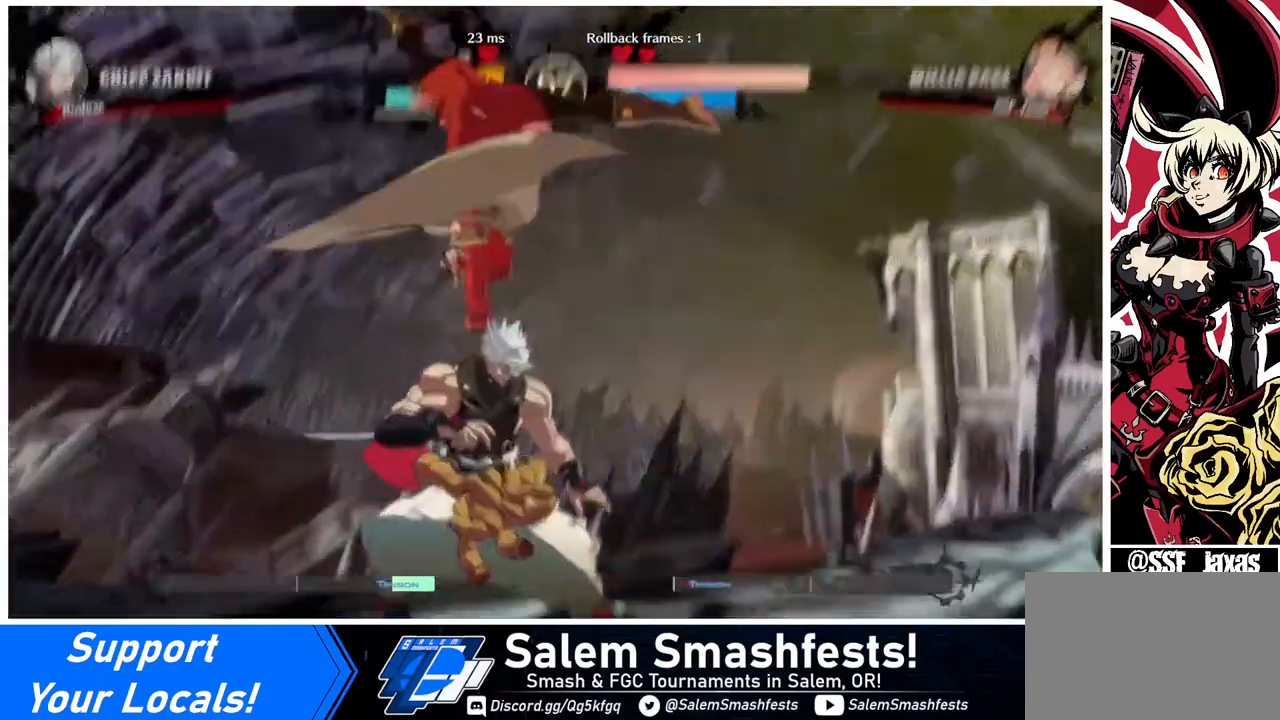
{"buttons": [], "events": []}
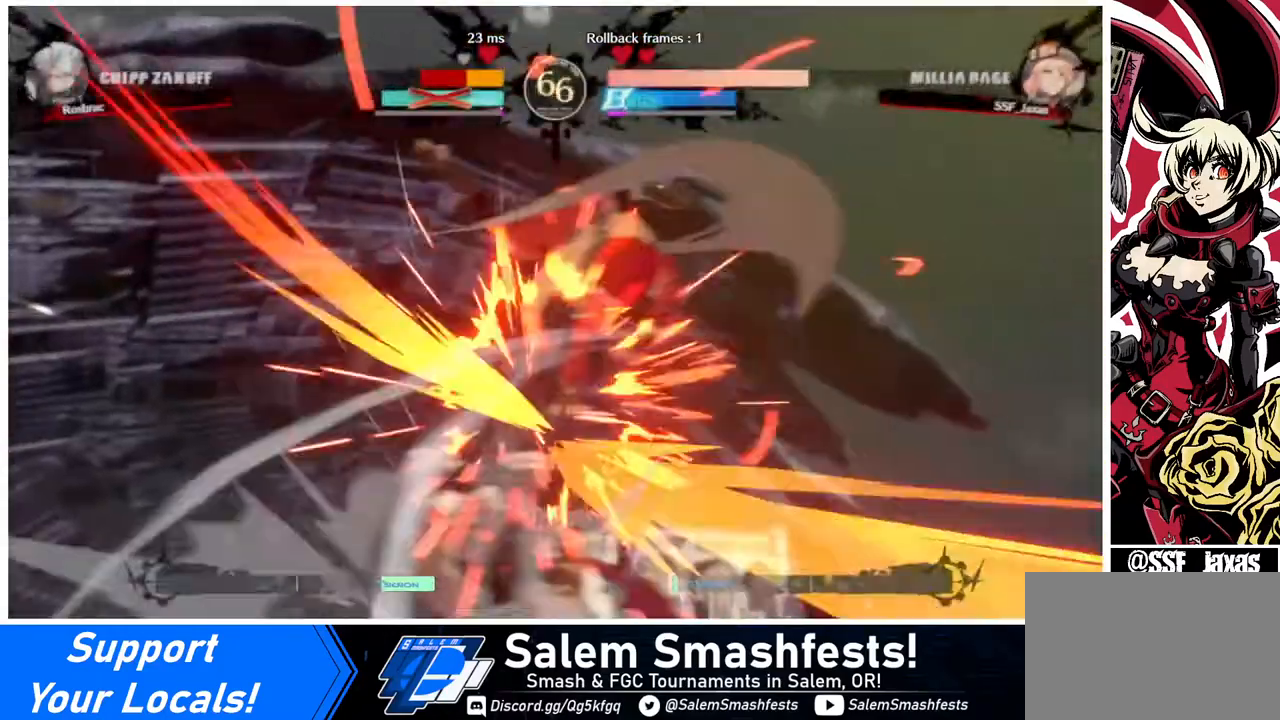
{"buttons": ["DPAD_DOWN"], "events": [[520, "DPAD_DOWN", "down"]]}
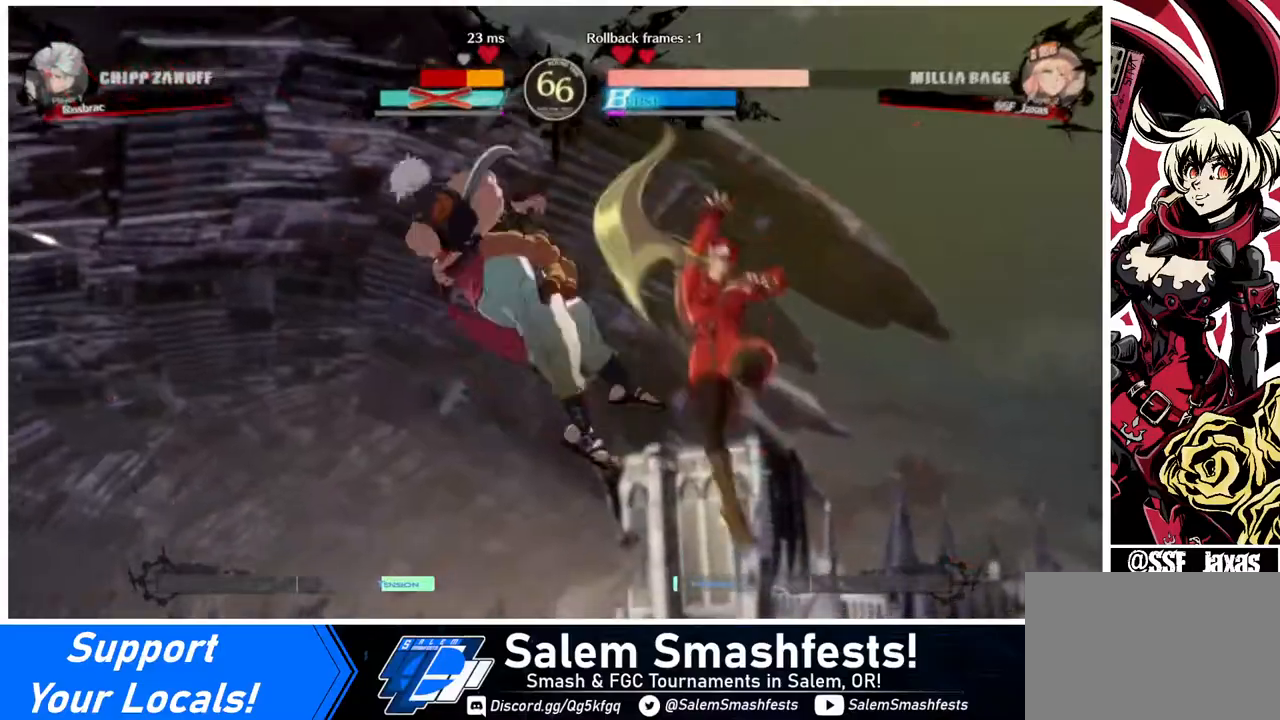
{"buttons": ["DPAD_RIGHT"], "events": [[80, "DPAD_LEFT", "down"], [120, "DPAD_DOWN", "up"], [160, "R1", "down"], [280, "DPAD_LEFT", "up"], [280, "DPAD_RIGHT", "down"], [280, "R1", "up"]]}
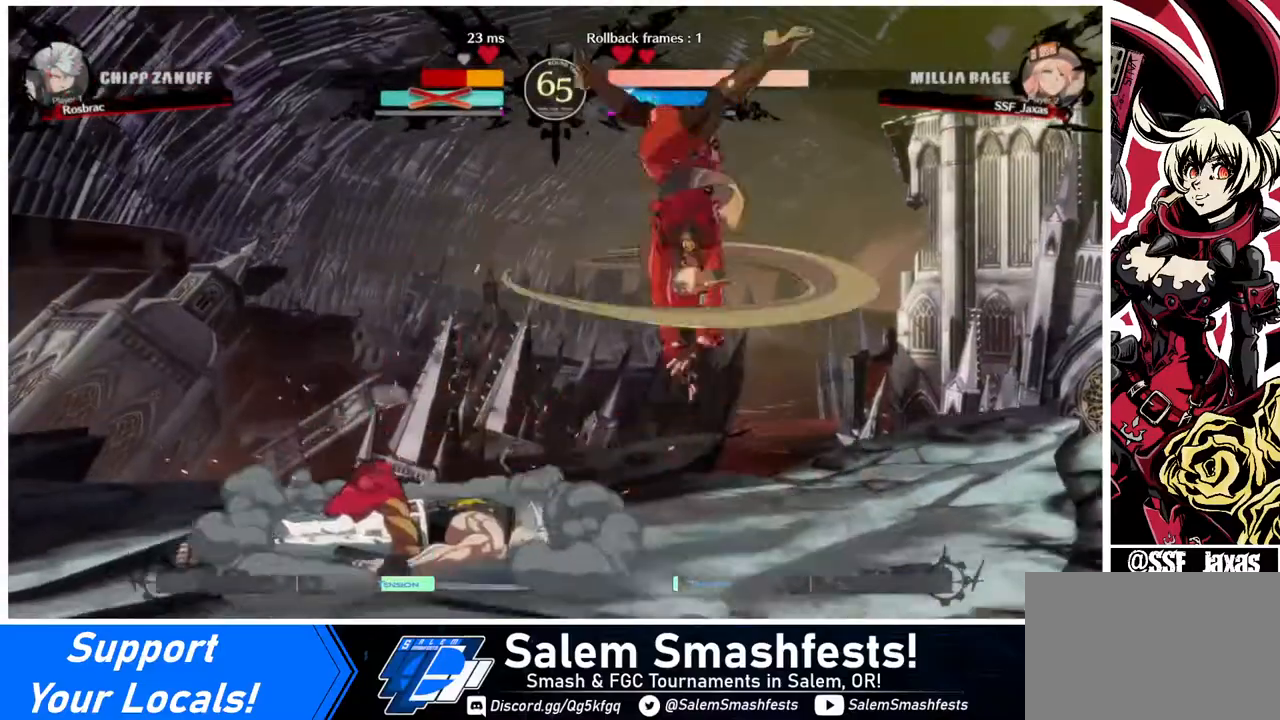
{"buttons": ["DPAD_RIGHT"], "events": []}
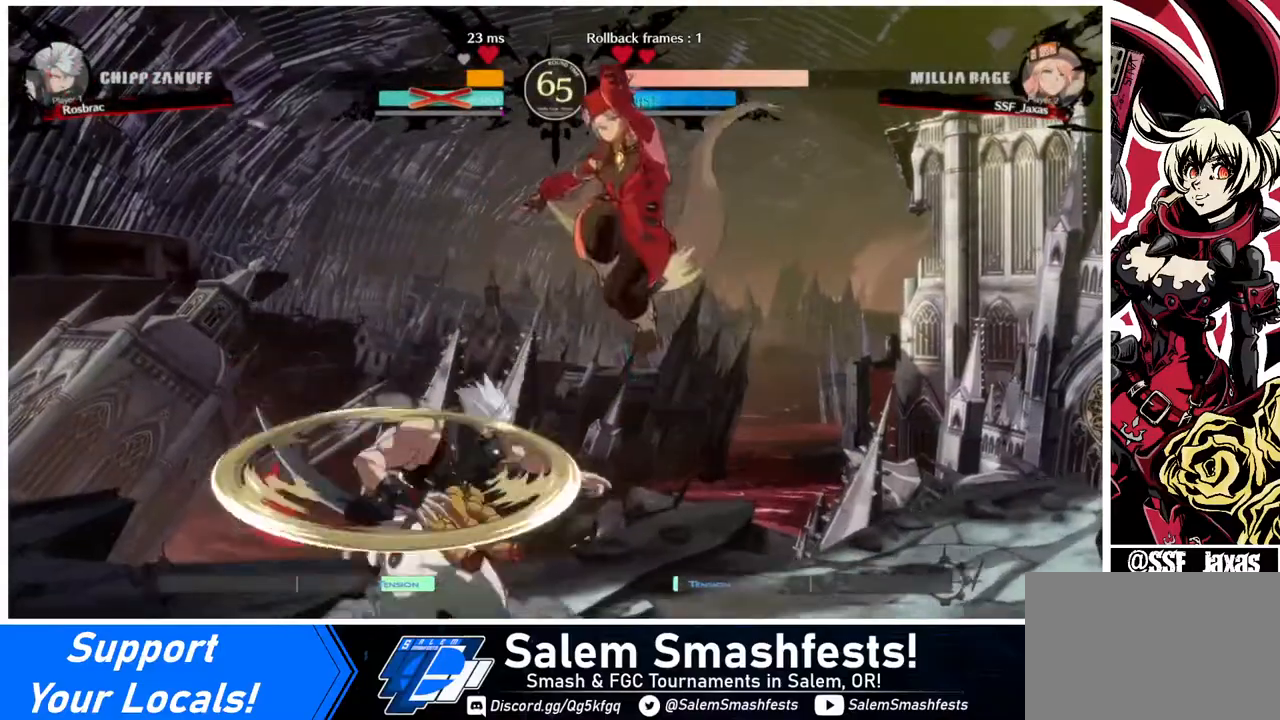
{"buttons": ["DPAD_RIGHT"], "events": [[240, "DPAD_RIGHT", "up"], [280, "DPAD_LEFT", "down"], [280, "R2", "down"], [360, "R2", "up"], [440, "DPAD_LEFT", "up"], [480, "DPAD_RIGHT", "down"]]}
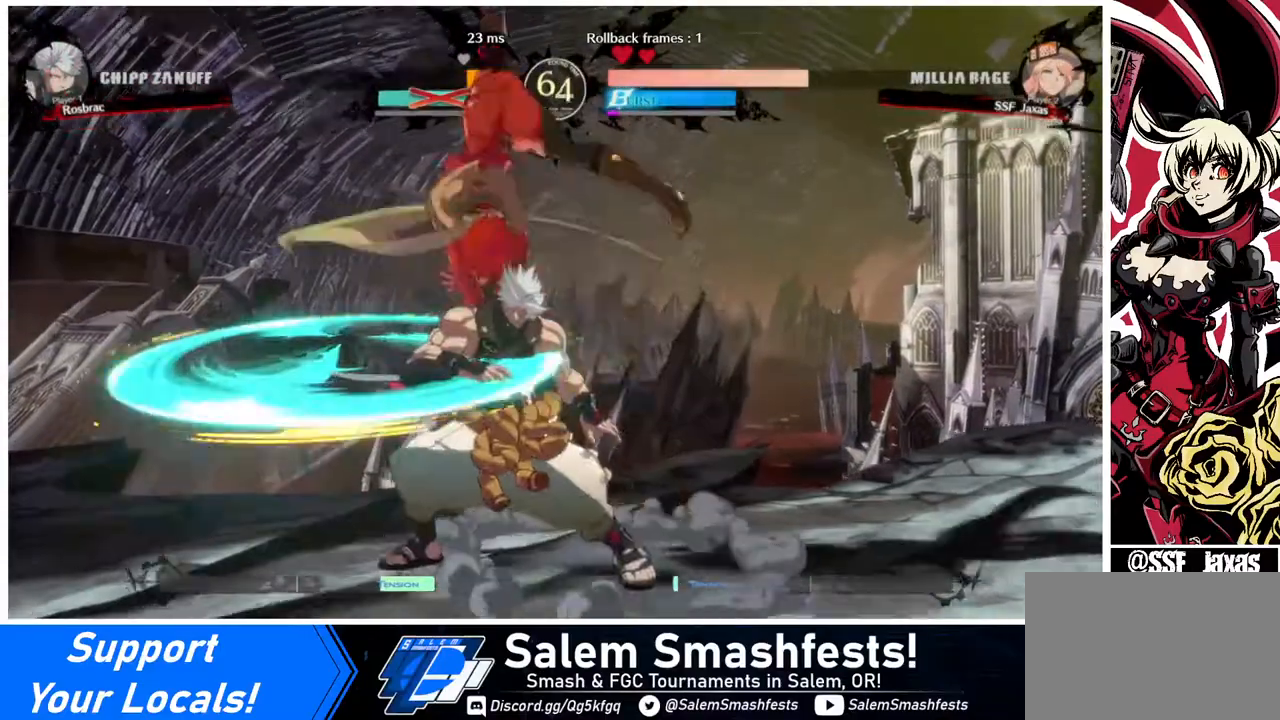
{"buttons": [], "events": [[200, "DPAD_RIGHT", "up"], [280, "DPAD_LEFT", "down"], [400, "DPAD_LEFT", "up"]]}
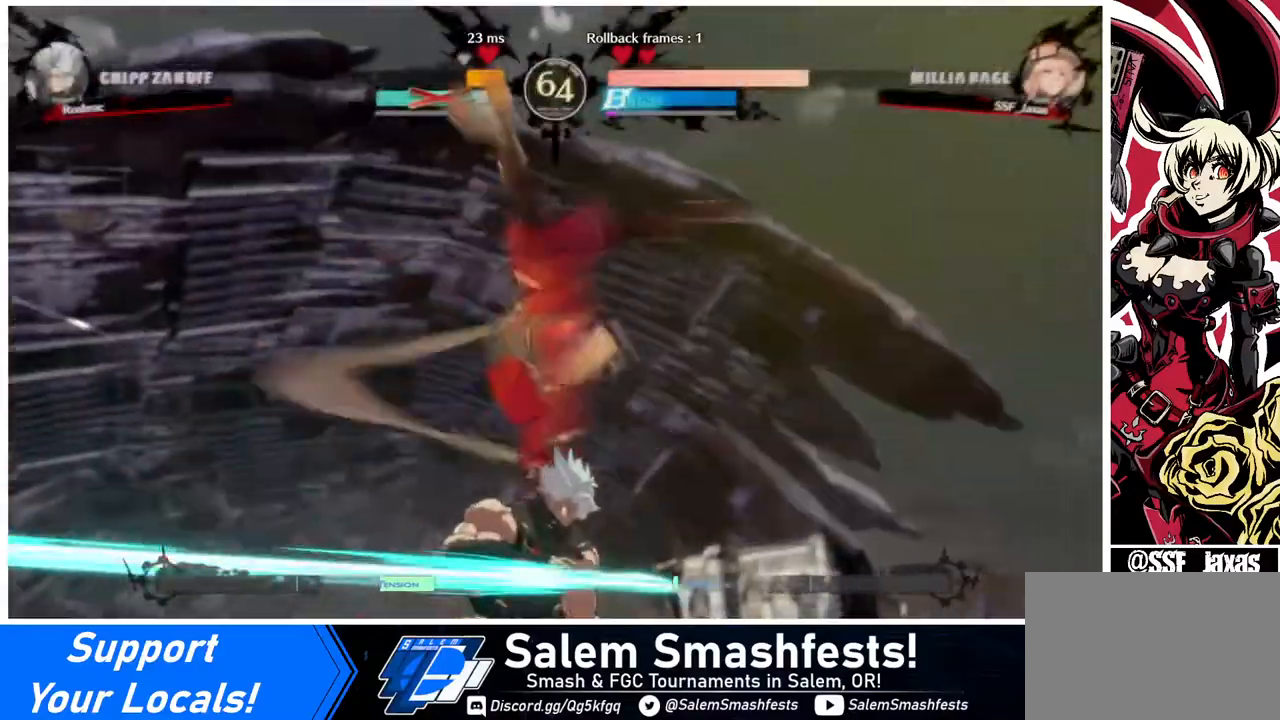
{"buttons": [], "events": []}
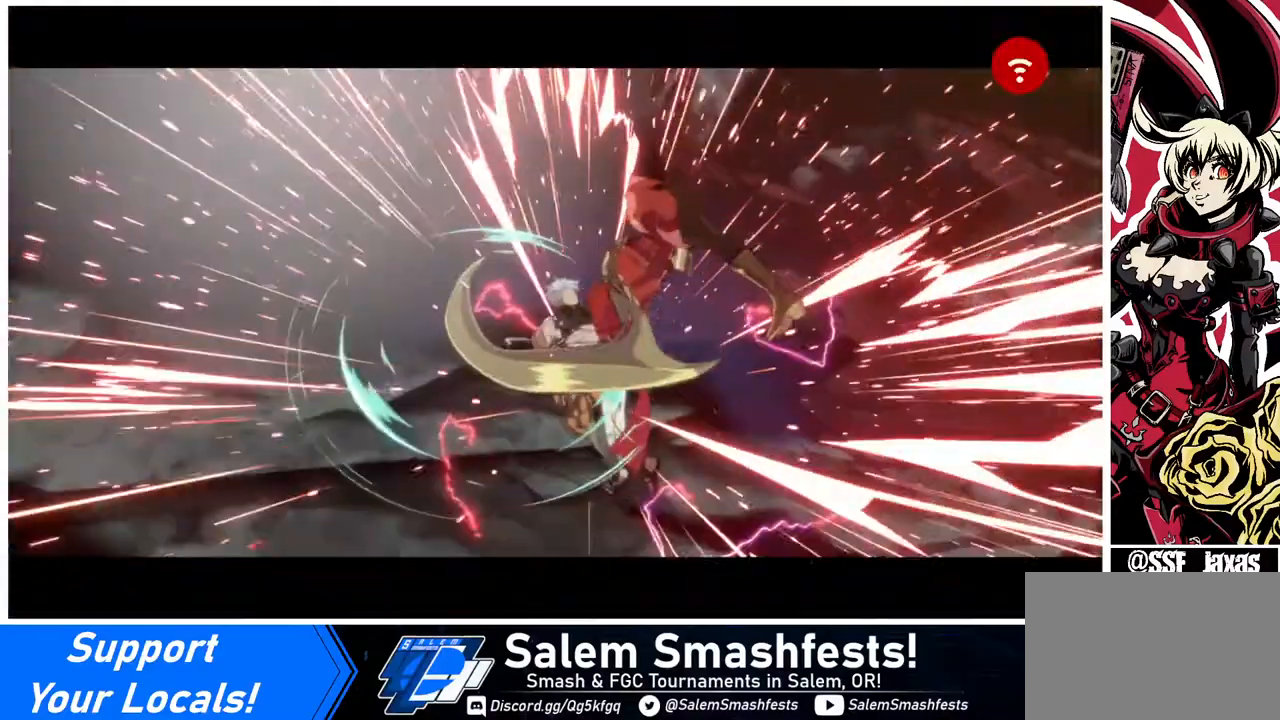
{"buttons": [], "events": []}
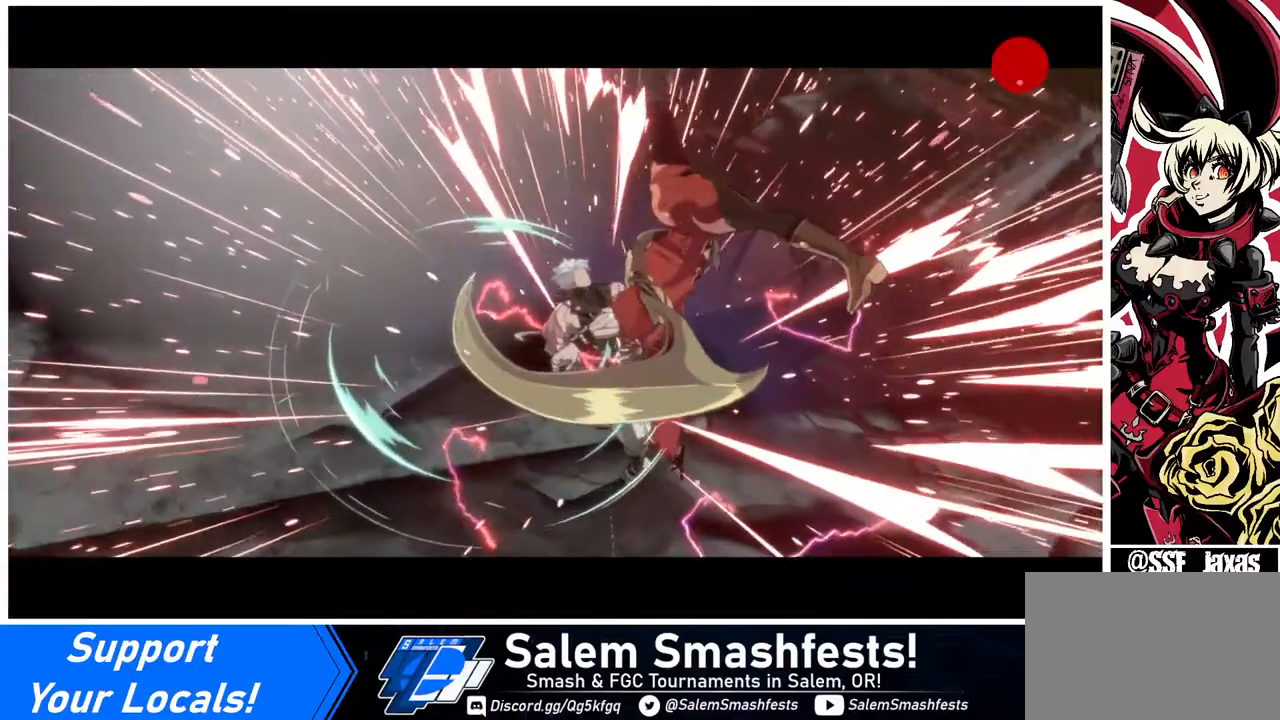
{"buttons": [], "events": []}
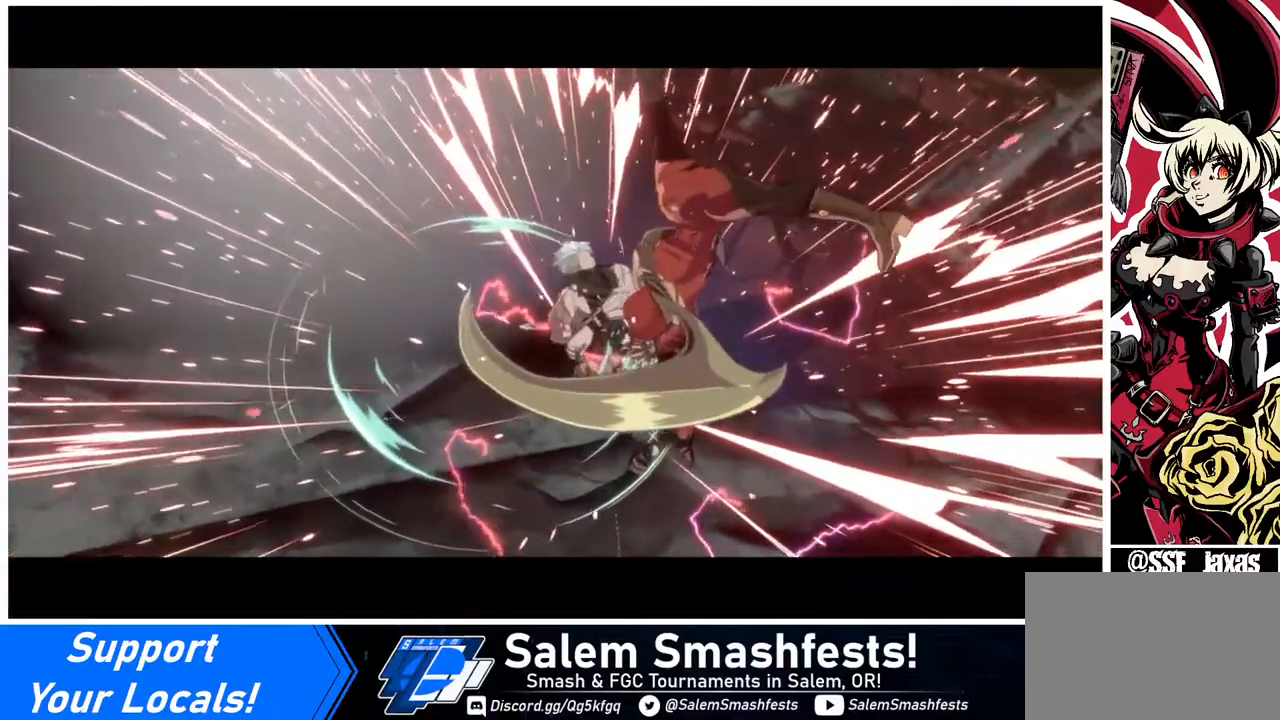
{"buttons": [], "events": []}
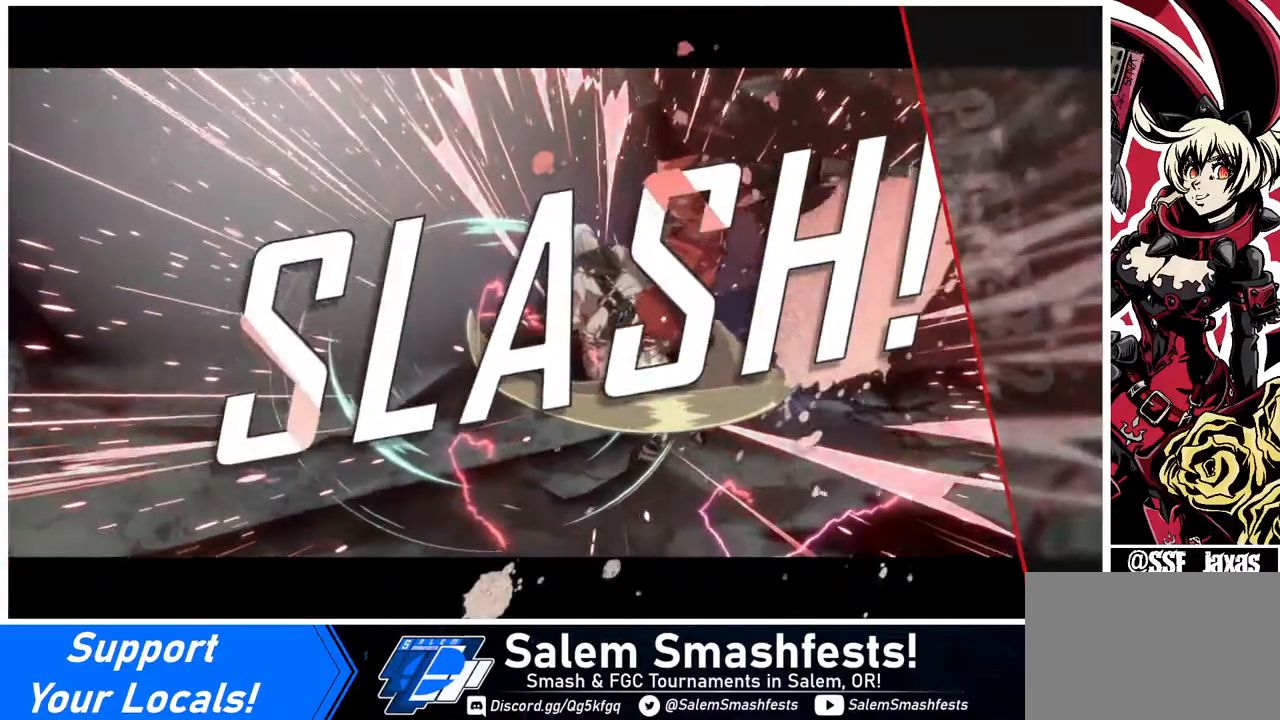
{"buttons": [], "events": []}
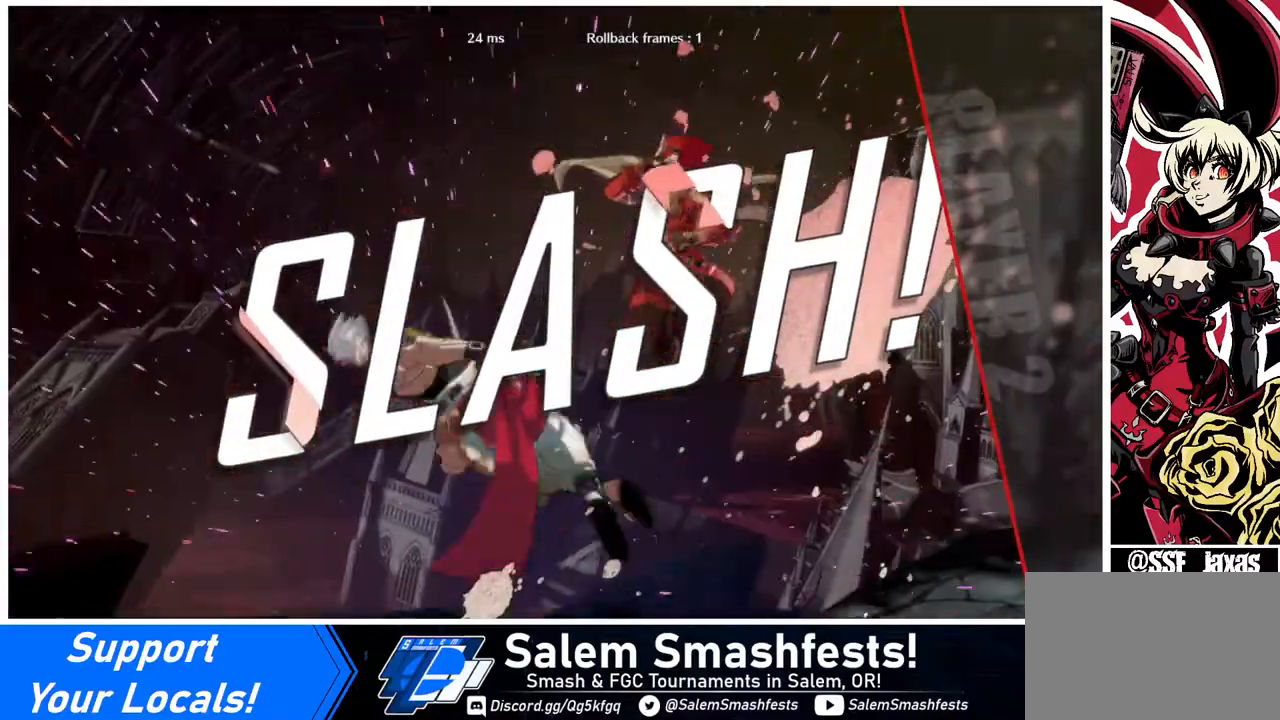
{"buttons": [], "events": []}
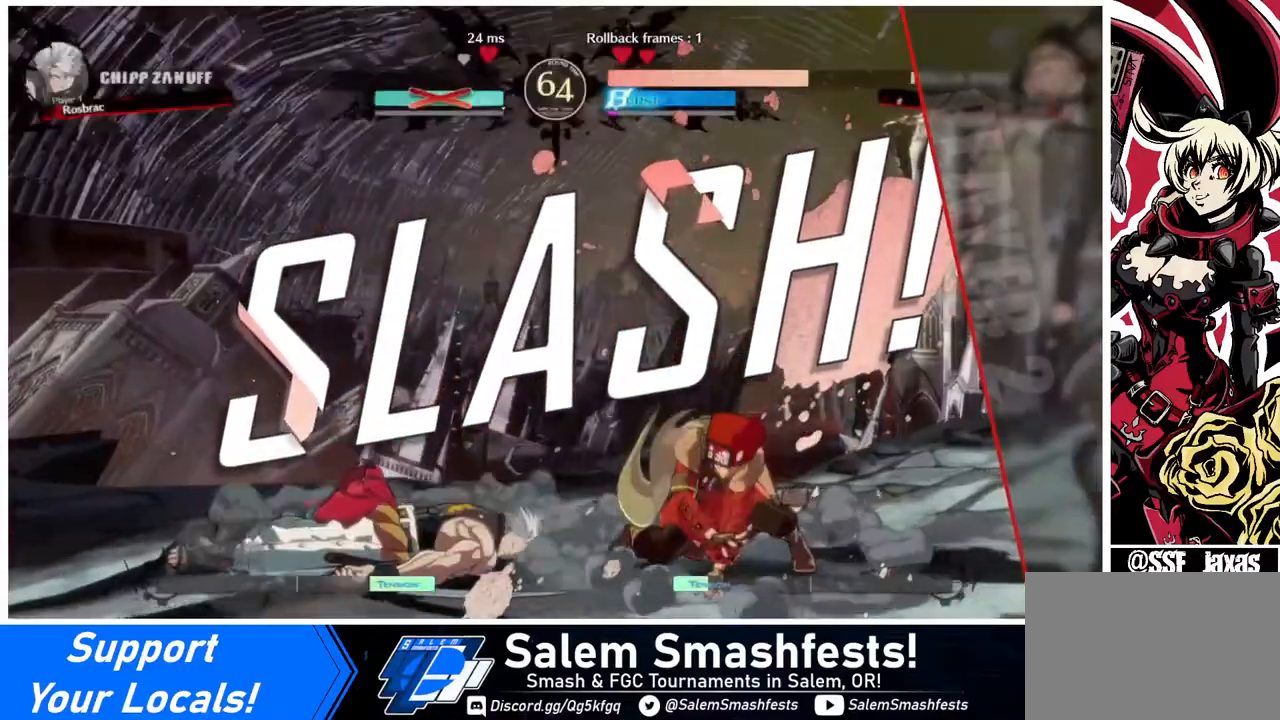
{"buttons": [], "events": []}
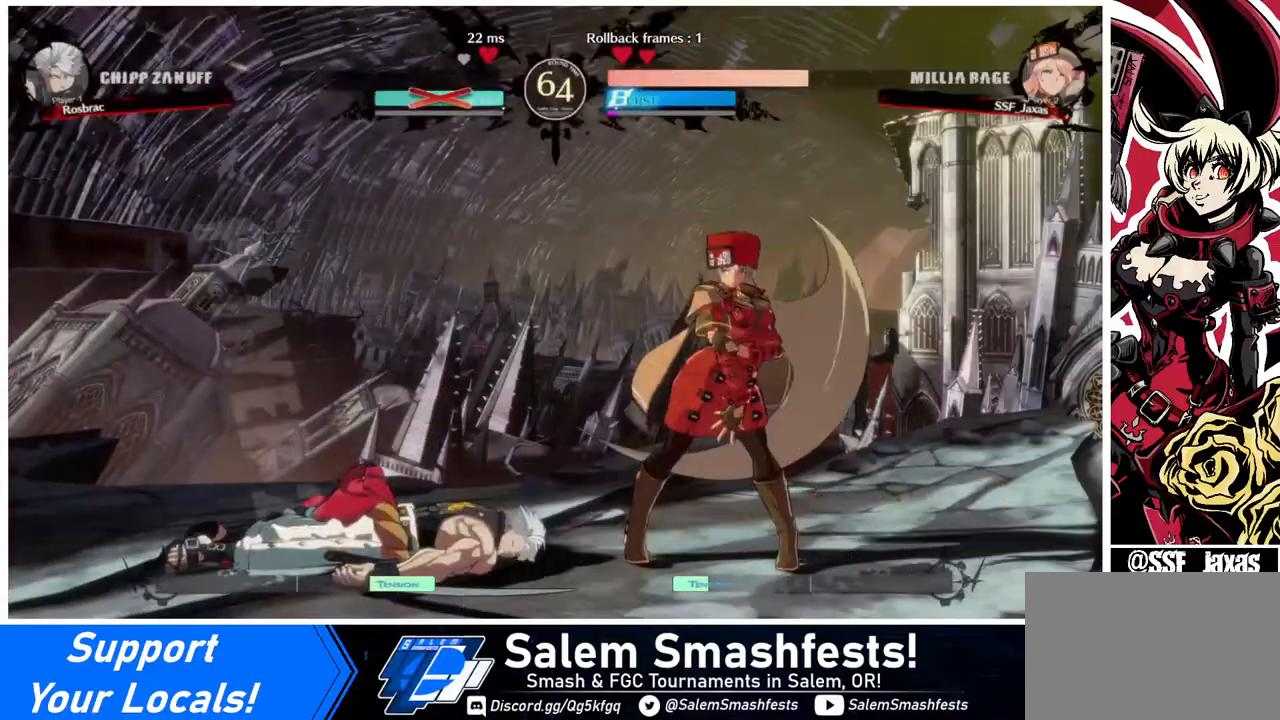
{"buttons": [], "events": []}
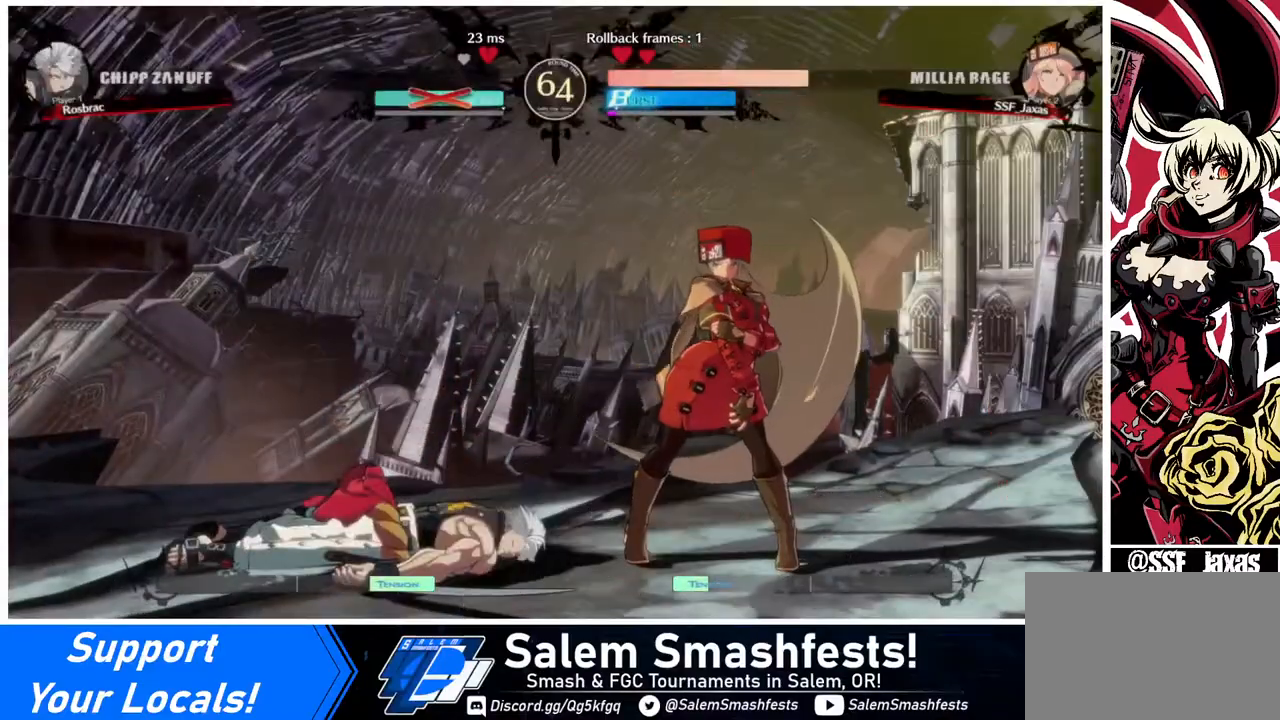
{"buttons": [], "events": []}
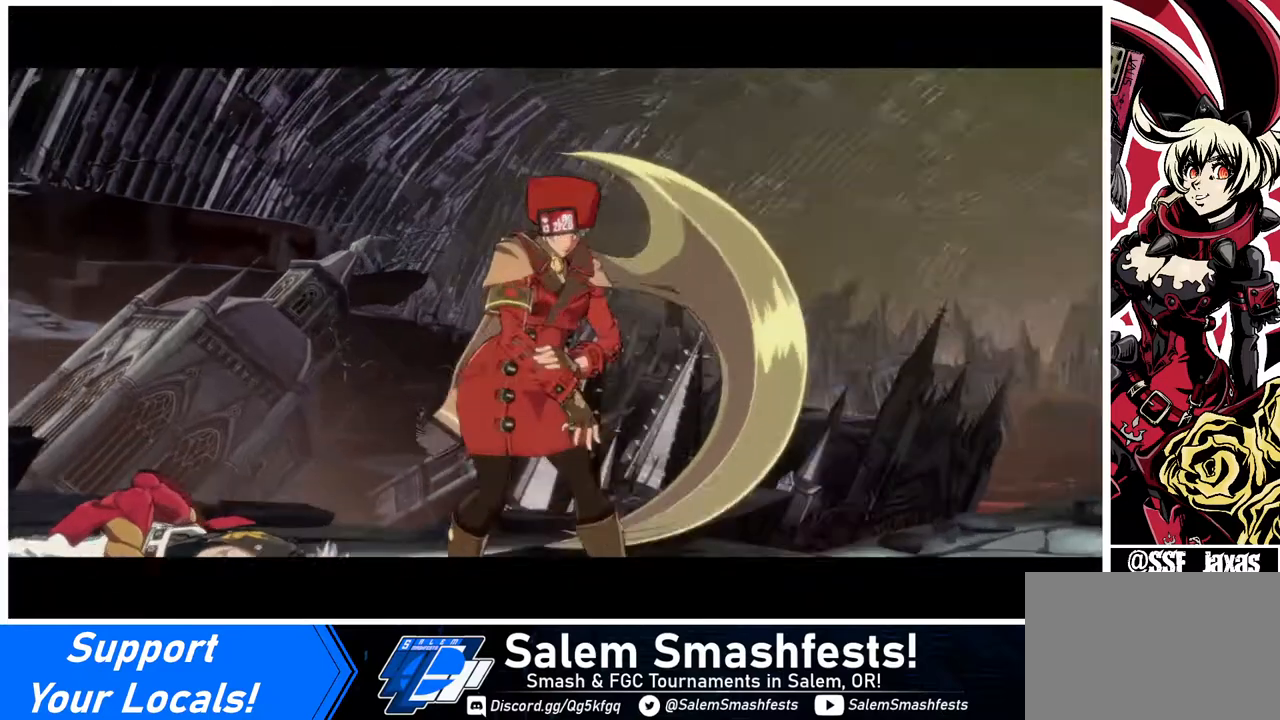
{"buttons": [], "events": [[200, "CROSS", "down"], [280, "CROSS", "up"]]}